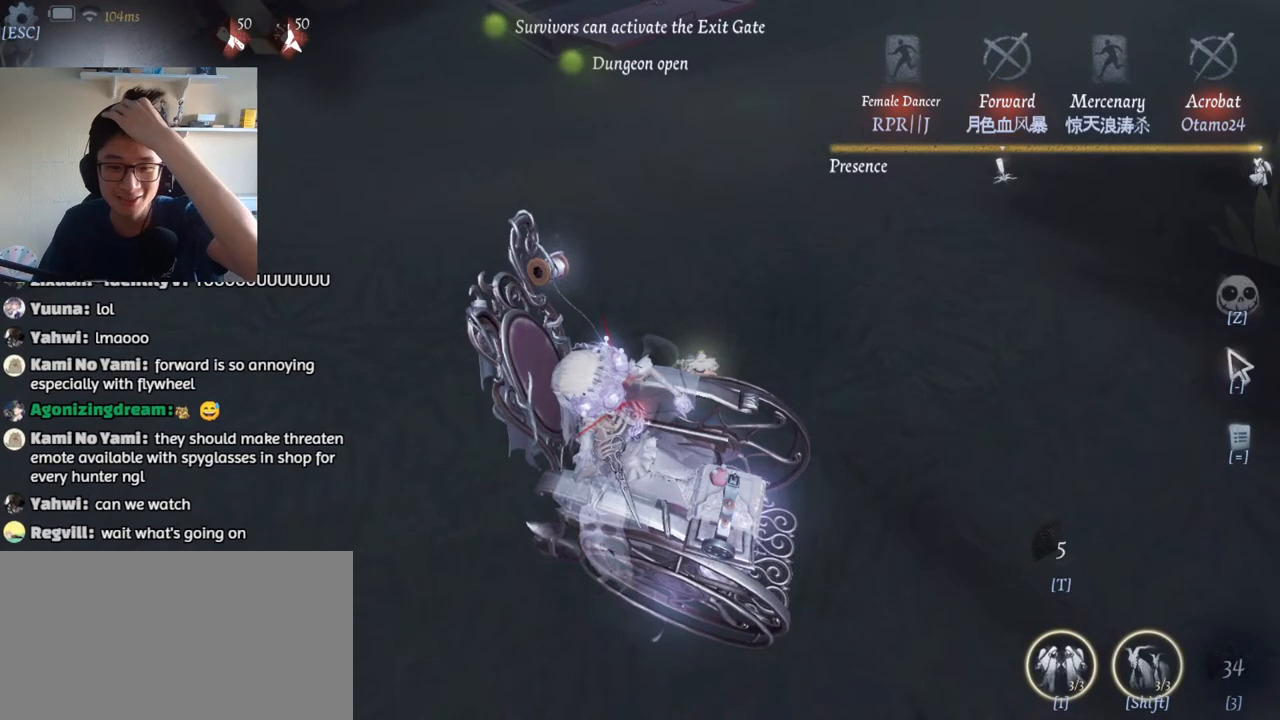
Gameplay with keyboard and mouse; each line is a JSON object with the keys and mouse buttons held at the frame after it. "events" lists presses ("down") and releases ("up") of "1", "2", "3", "4", "5", "a", "alt", "b", "c", "ctrl", "d", "e", "f", "g", "q", "r", "s", "shift", "space", "t", "tab", "v", "w", "x", "z", "mouse_left", "mouse_wheel", "mouse_right", "mouse_mb4" and "mouse_mb5" between this image and that frame as [ms after this image, input, new state], when the widget could be followed in between. "mouse_left", "mouse_wheel", "mouse_right", "mouse_mb4", "mouse_mb5" = the "left", "wheel", "right", "mb4", "mb5" buttons of the "mouse" list. No other keys are recorded. "wheel" means that the mouse wheel is clicked or scrolled. Mouse movement is not recorded.
{"keys": [], "mouse": [], "events": []}
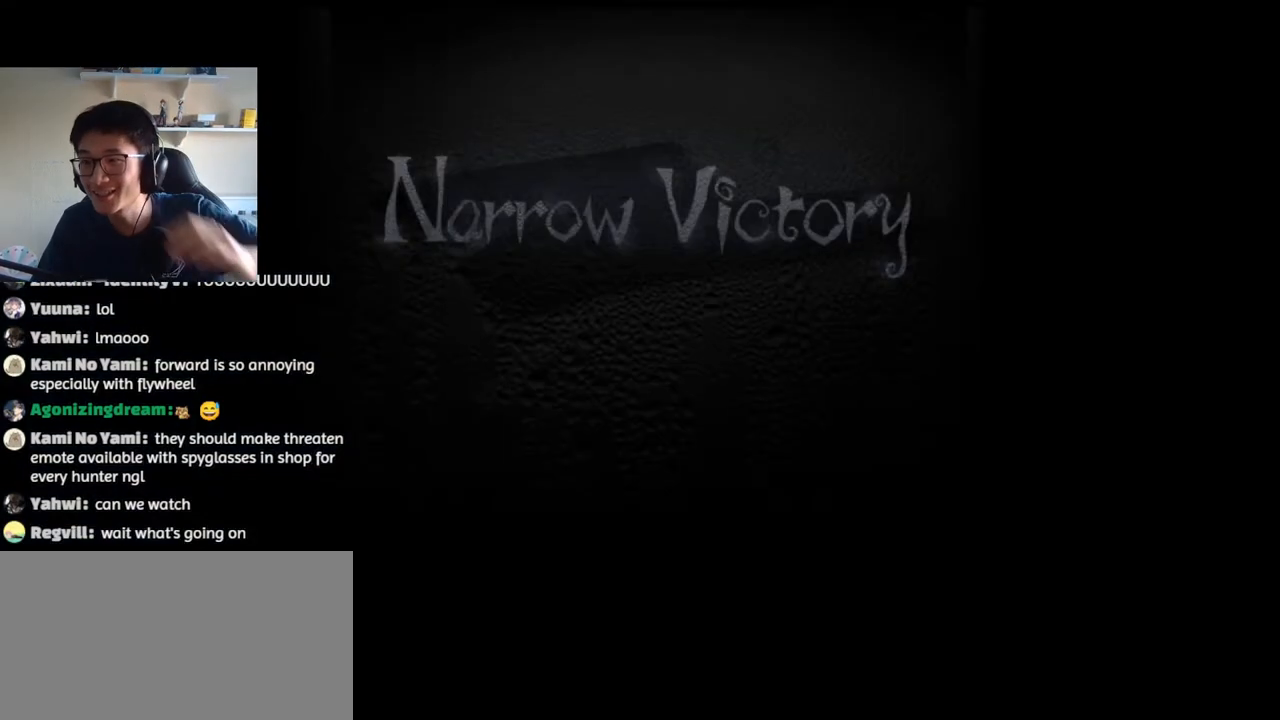
{"keys": [], "mouse": [], "events": [[200, "mouse_left", "down"], [284, "mouse_left", "up"]]}
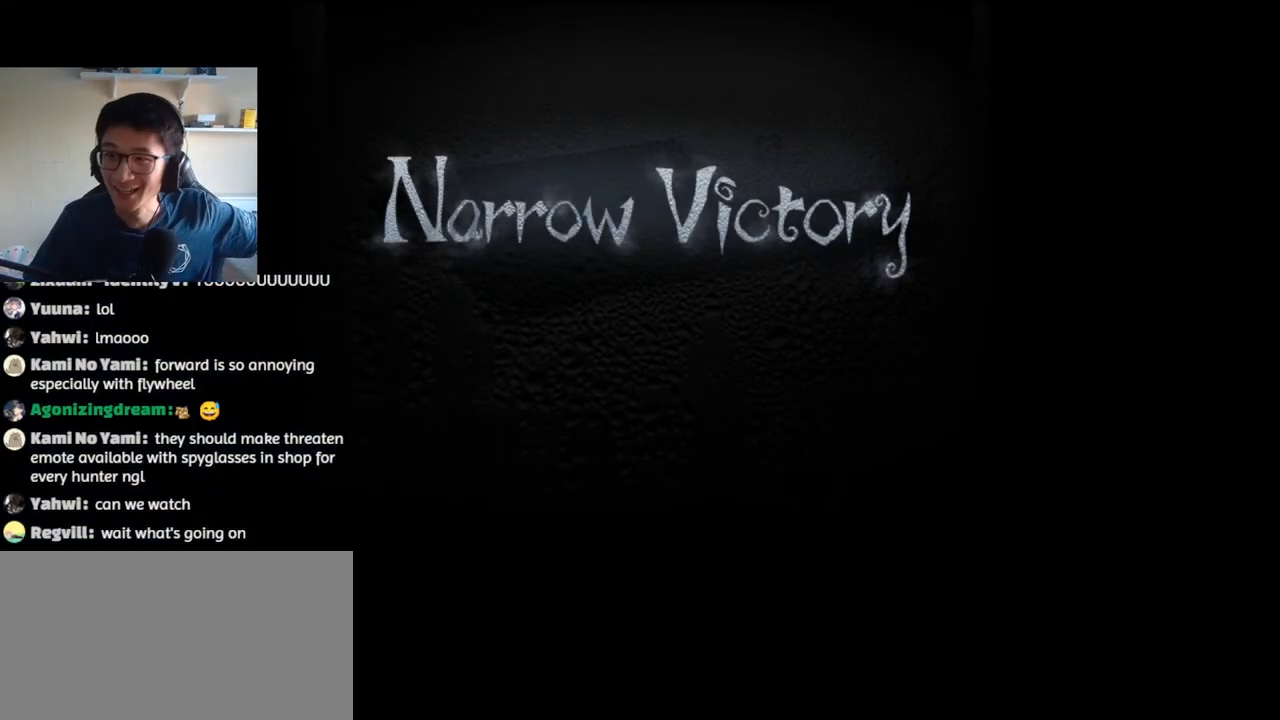
{"keys": [], "mouse": [], "events": [[167, "mouse_left", "down"], [250, "mouse_left", "up"]]}
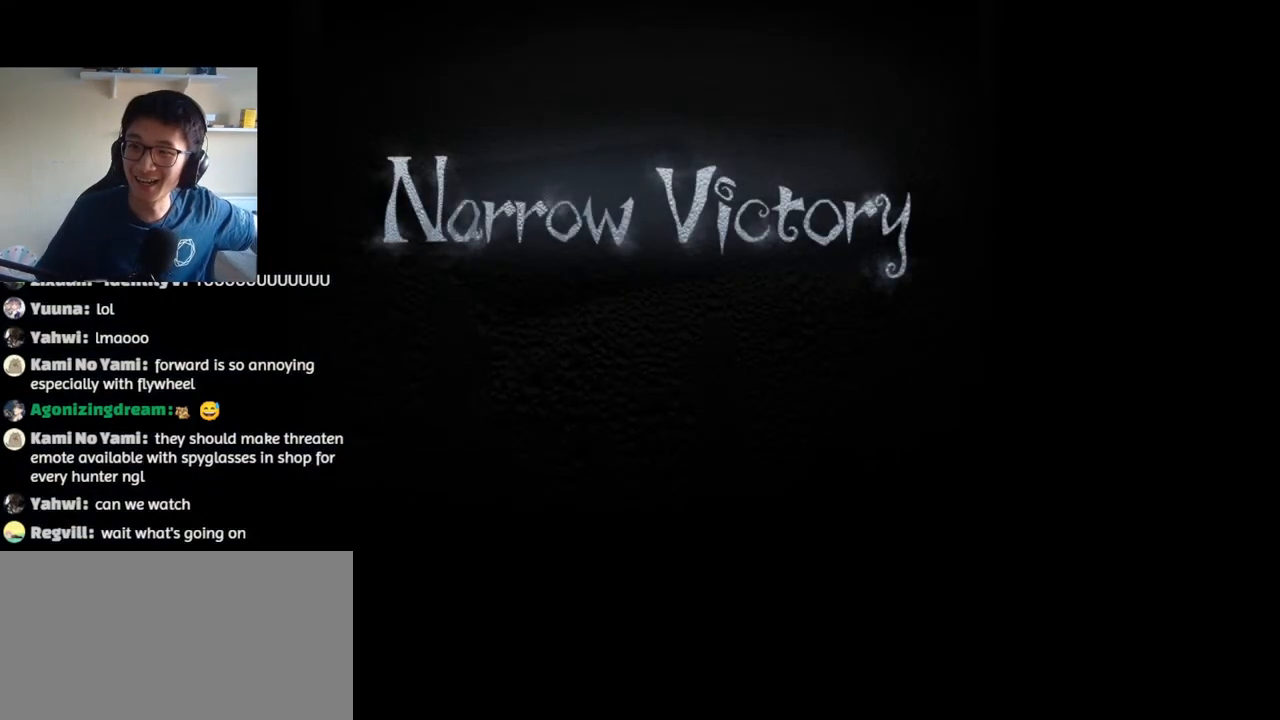
{"keys": [], "mouse": [], "events": [[284, "mouse_left", "down"], [350, "mouse_left", "up"]]}
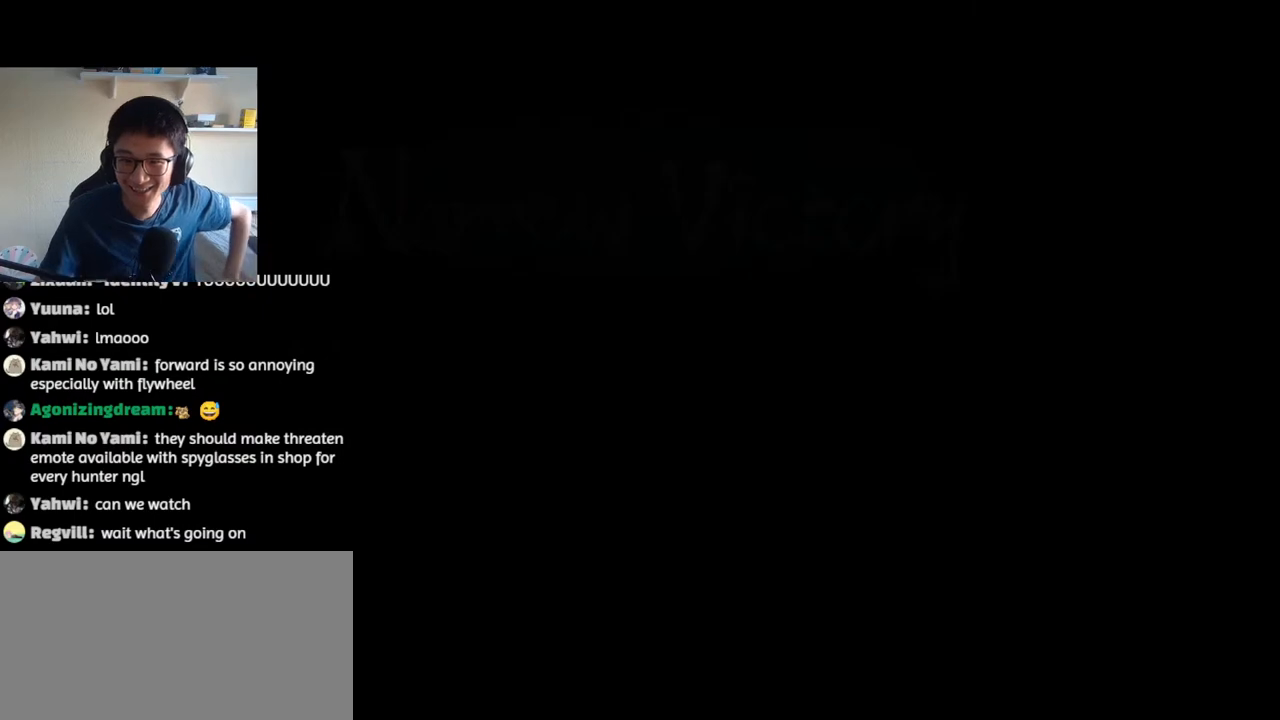
{"keys": [], "mouse": [], "events": []}
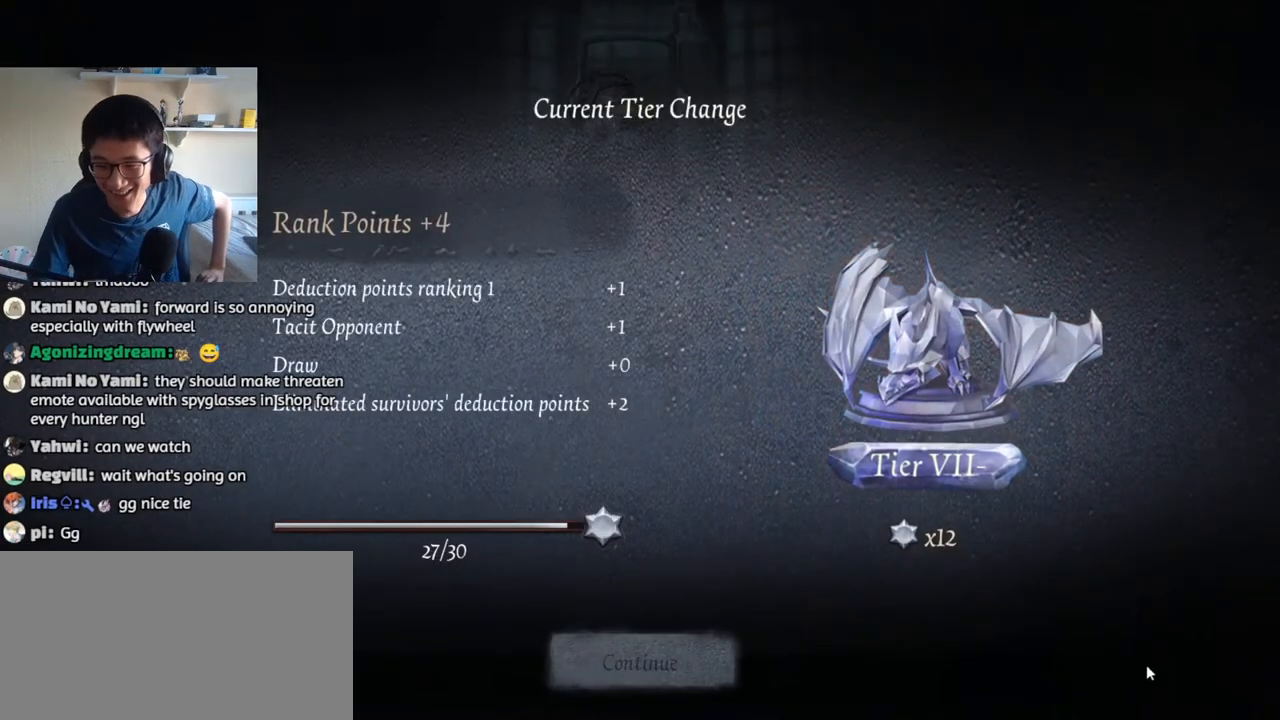
{"keys": [], "mouse": [], "events": []}
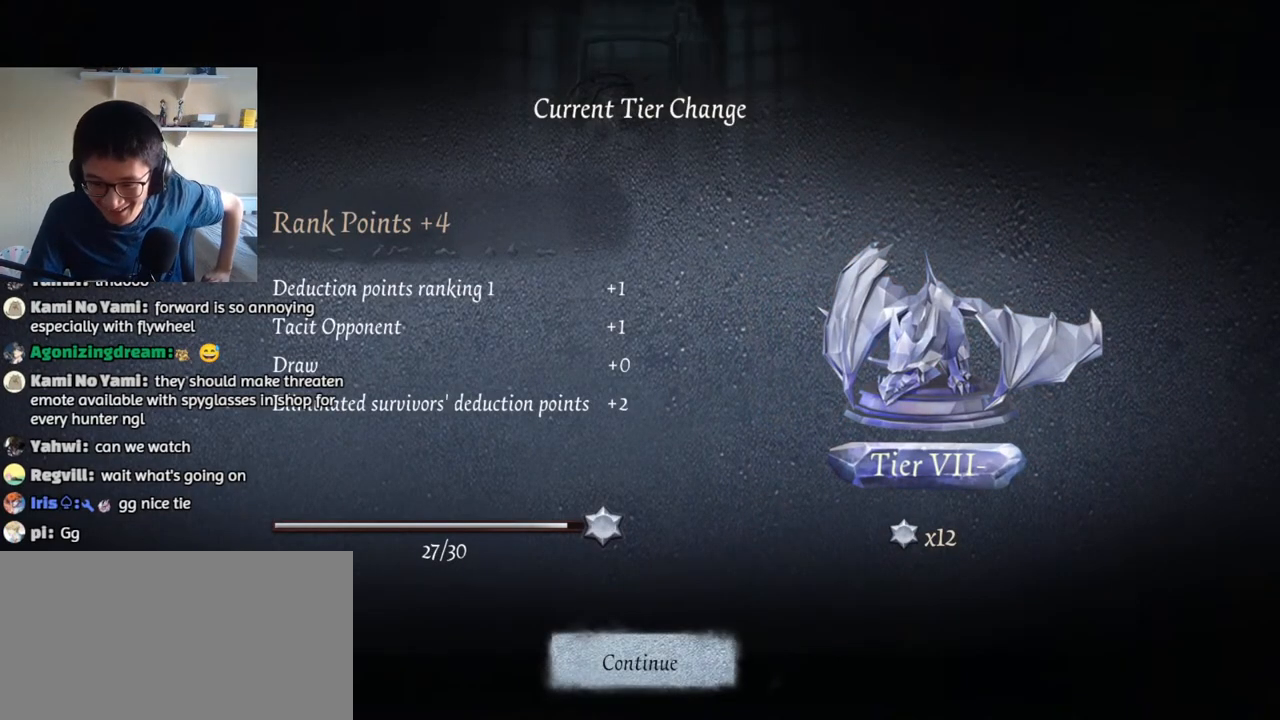
{"keys": [], "mouse": [], "events": []}
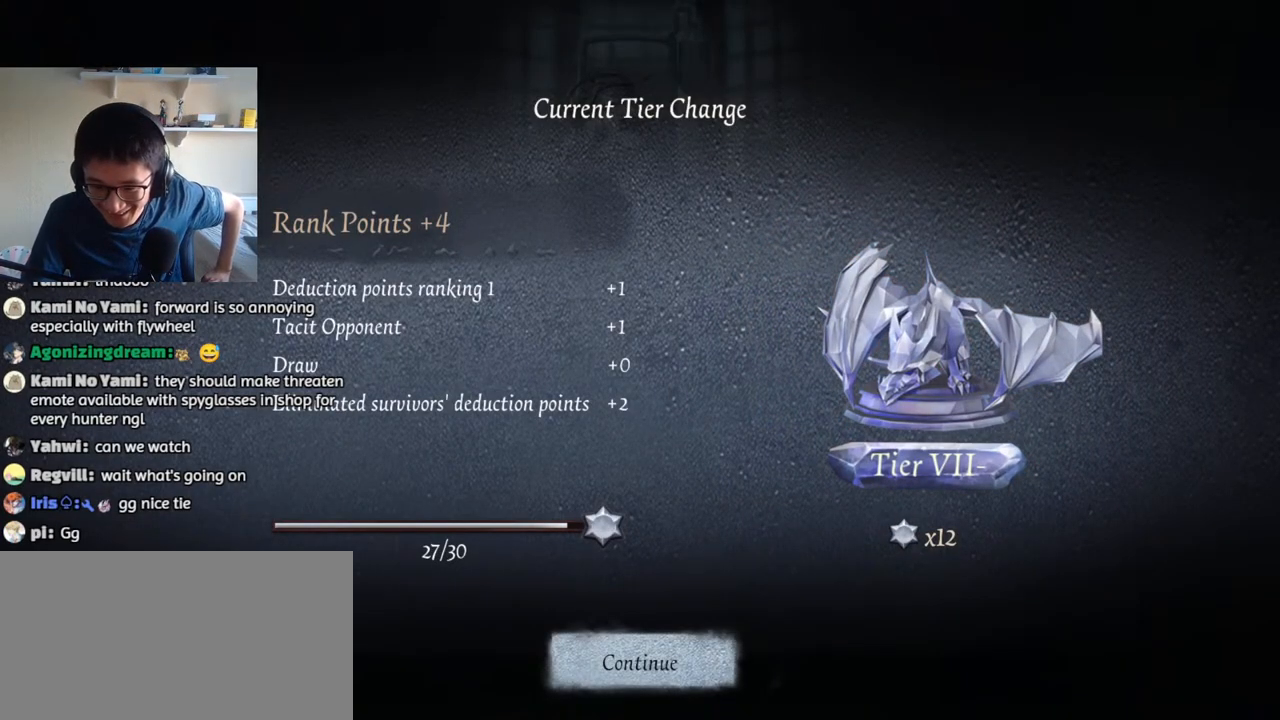
{"keys": [], "mouse": [], "events": [[384, "mouse_left", "down"], [467, "mouse_left", "up"]]}
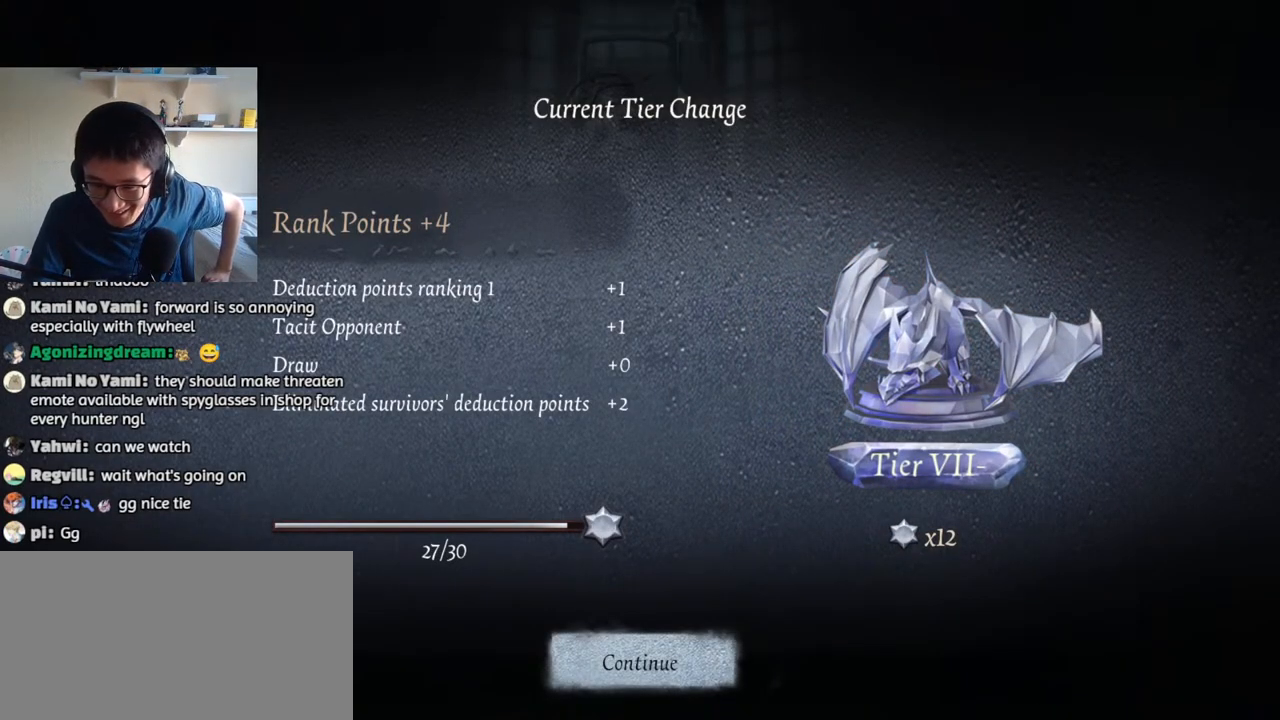
{"keys": [], "mouse": [], "events": []}
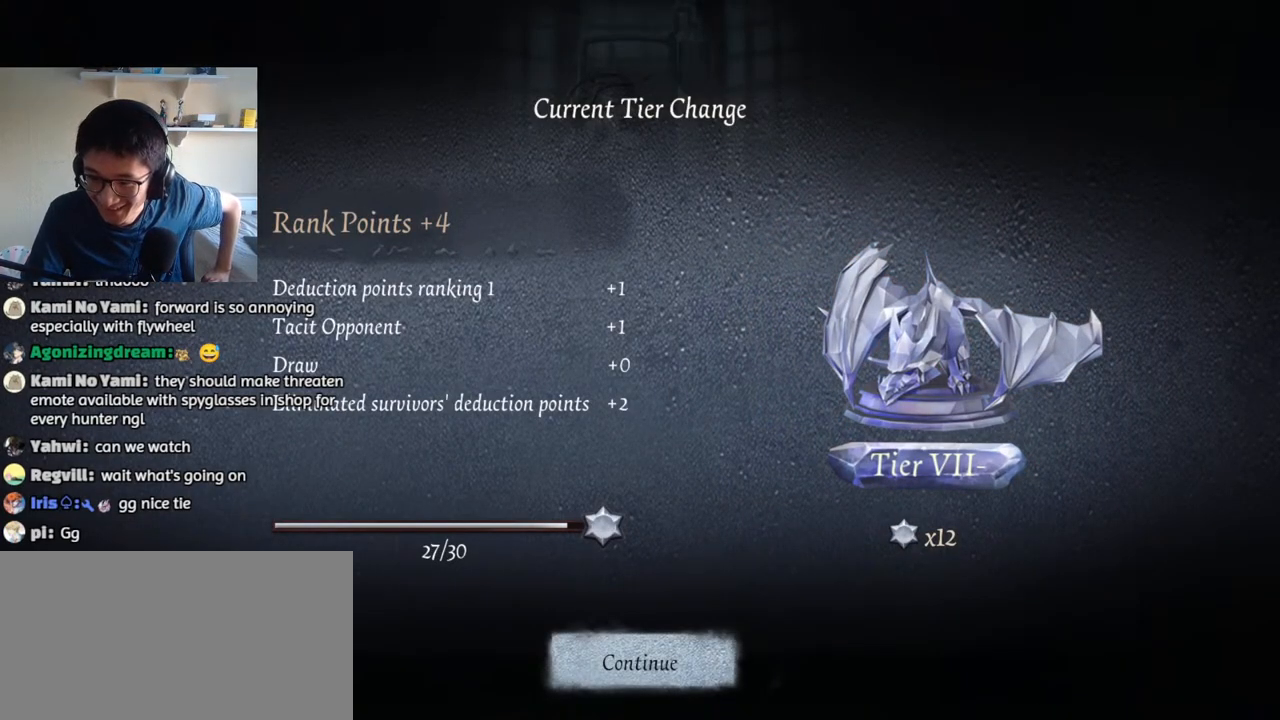
{"keys": [], "mouse": [], "events": []}
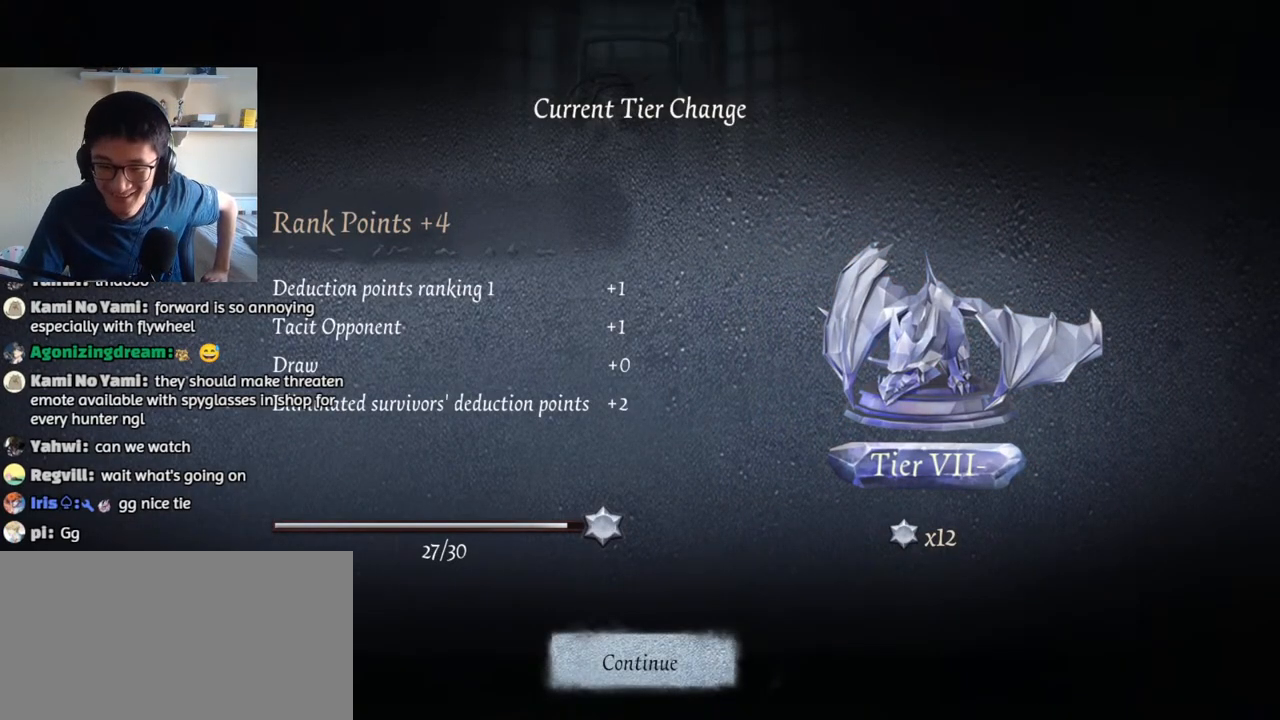
{"keys": [], "mouse": [], "events": [[267, "mouse_left", "down"], [350, "mouse_left", "up"], [417, "mouse_left", "down"], [484, "mouse_left", "up"]]}
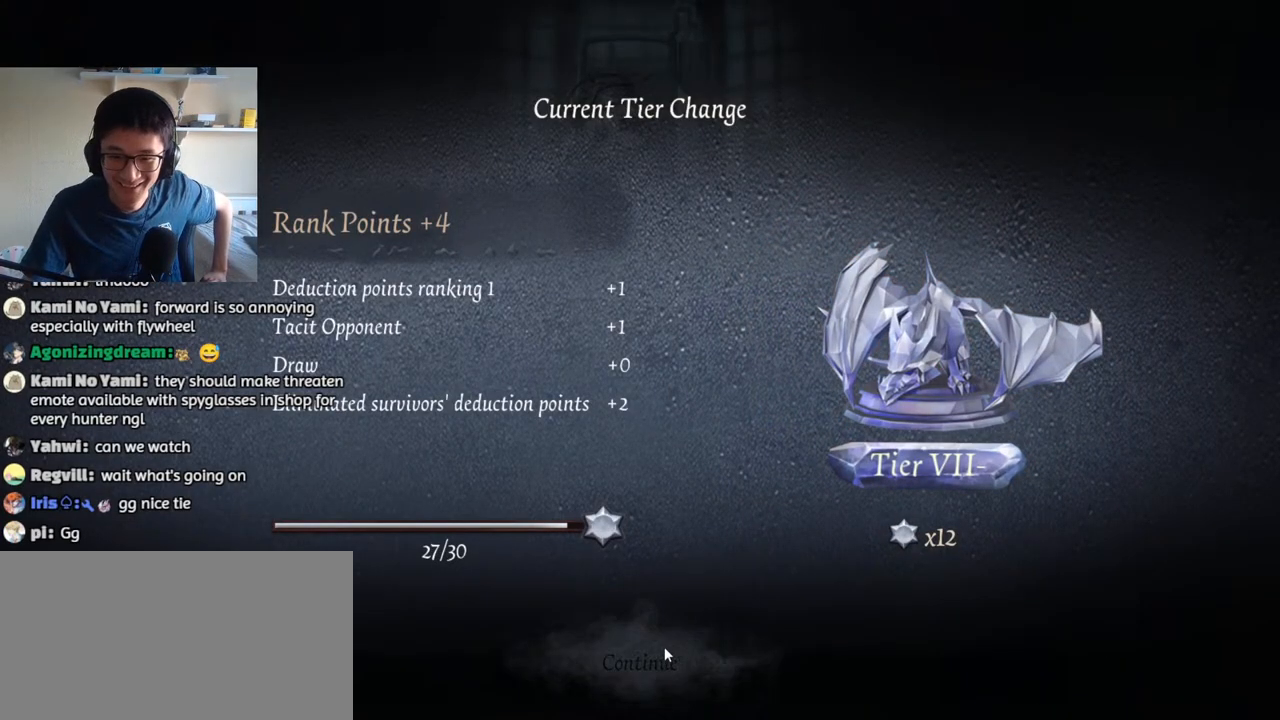
{"keys": [], "mouse": [], "events": []}
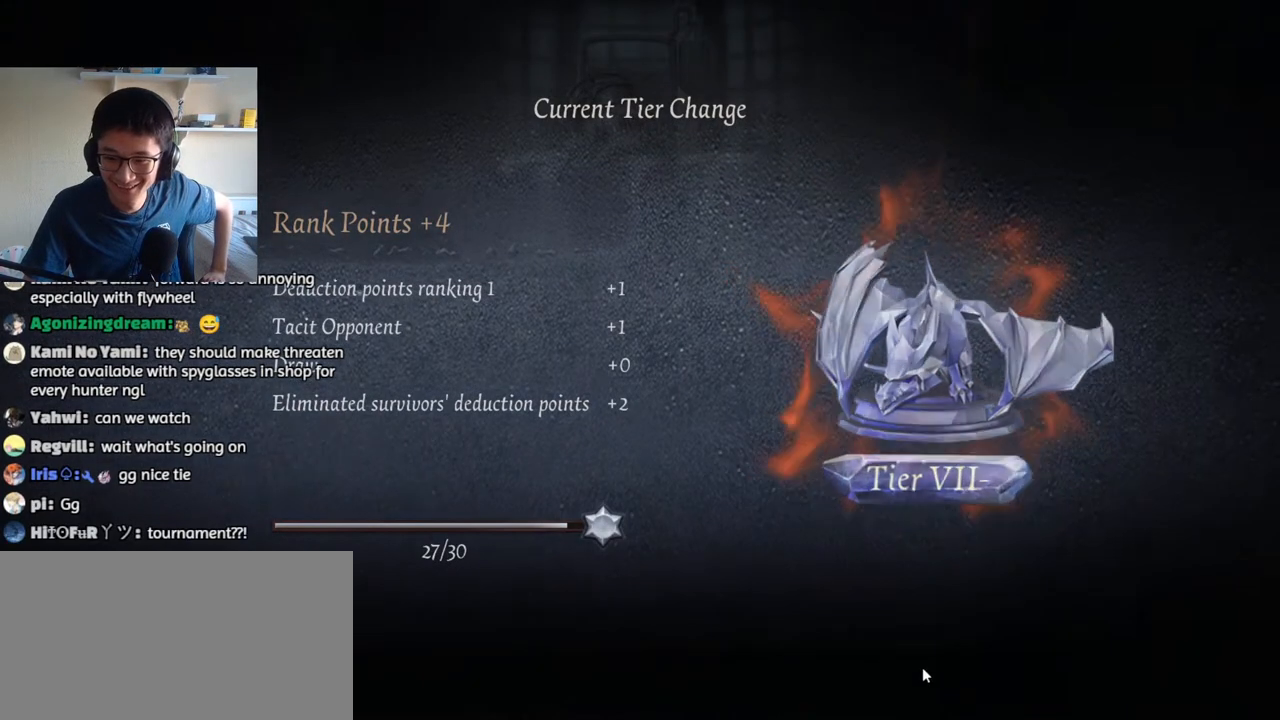
{"keys": [], "mouse": [], "events": [[234, "mouse_left", "down"], [317, "mouse_left", "up"], [400, "mouse_left", "down"], [450, "mouse_left", "up"]]}
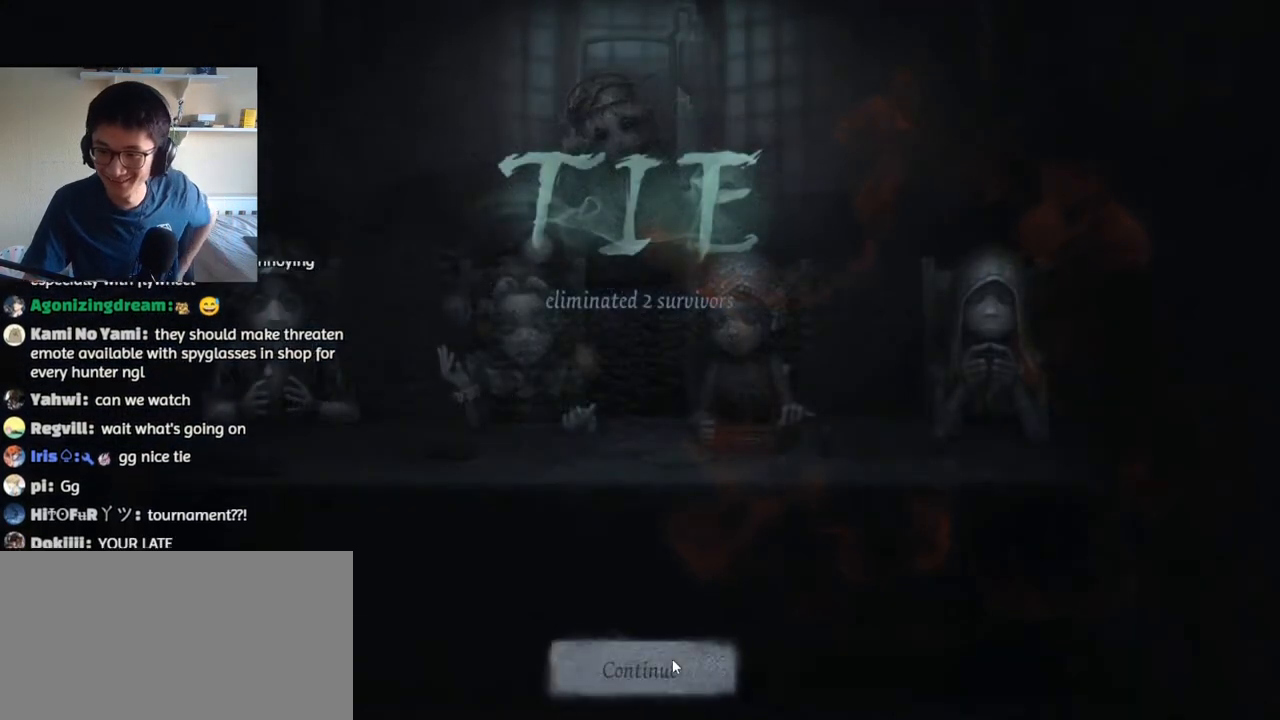
{"keys": [], "mouse": ["left"], "events": [[134, "mouse_left", "down"], [217, "mouse_left", "up"], [300, "mouse_left", "down"], [384, "mouse_left", "up"], [484, "mouse_left", "down"]]}
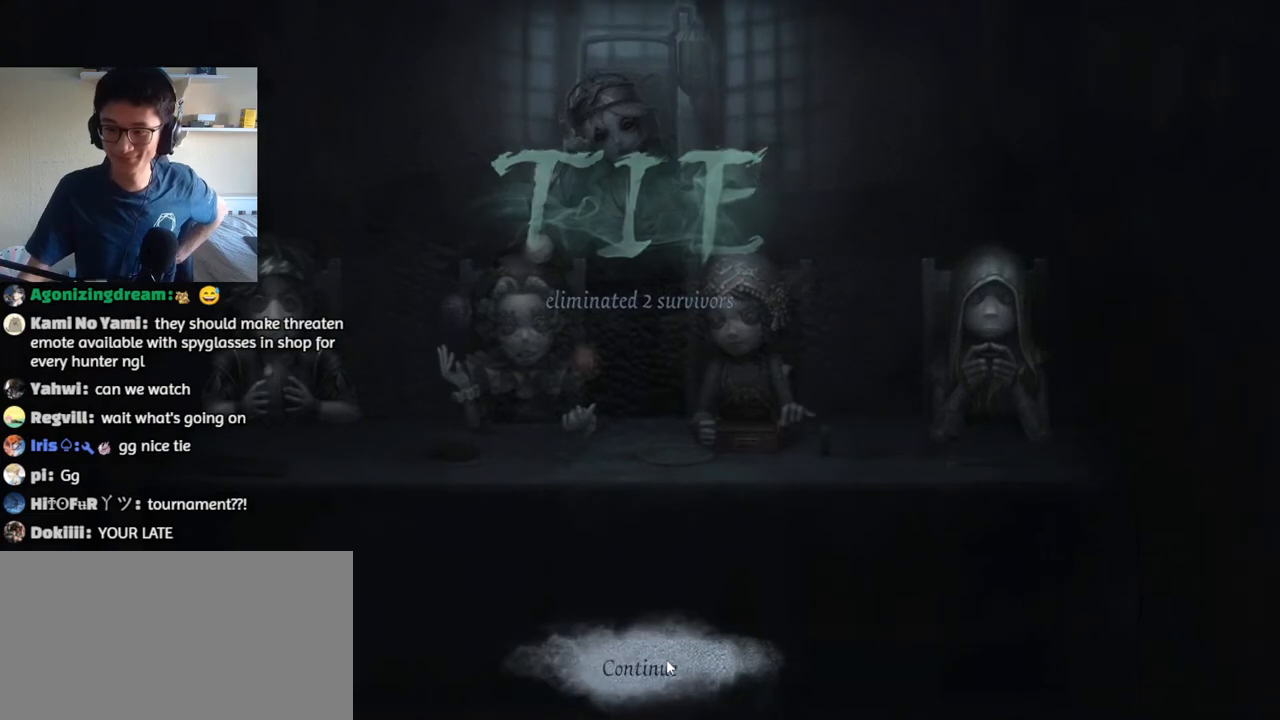
{"keys": [], "mouse": [], "events": [[84, "mouse_left", "up"], [200, "mouse_left", "down"], [284, "mouse_left", "up"], [417, "mouse_left", "down"], [484, "mouse_left", "up"]]}
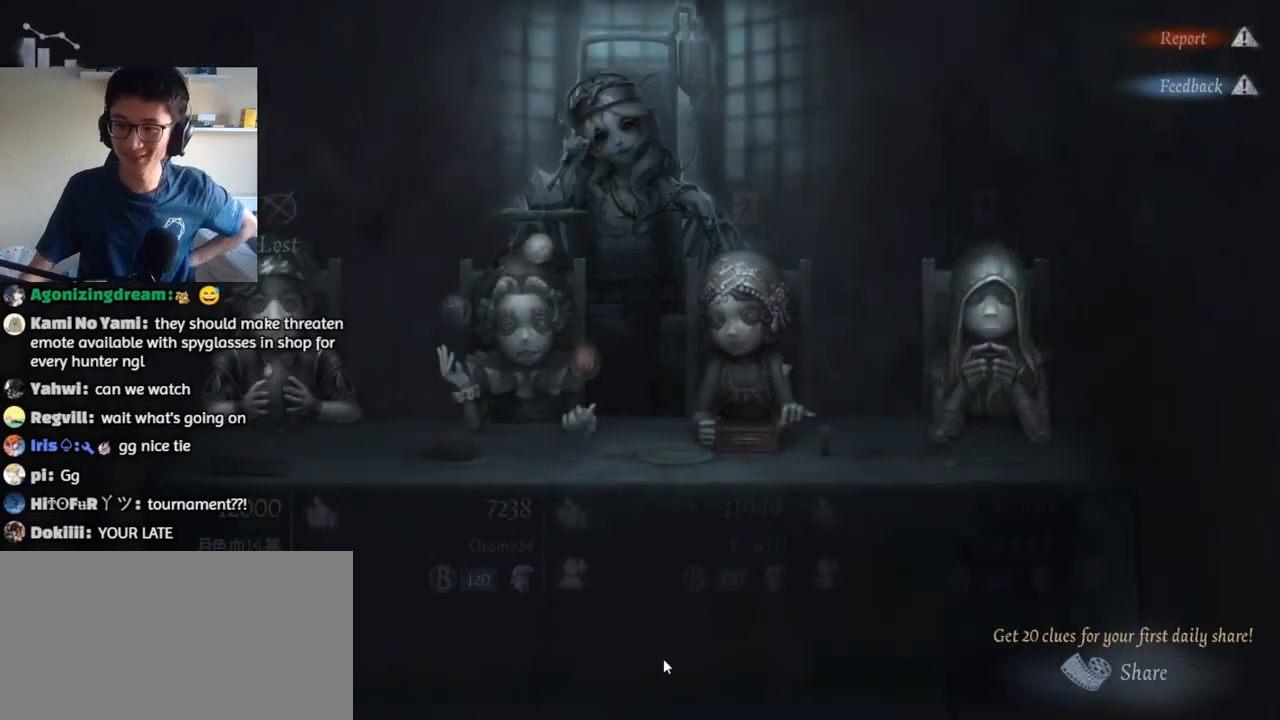
{"keys": [], "mouse": ["left"], "events": [[267, "mouse_left", "down"], [350, "mouse_left", "up"], [434, "mouse_left", "down"]]}
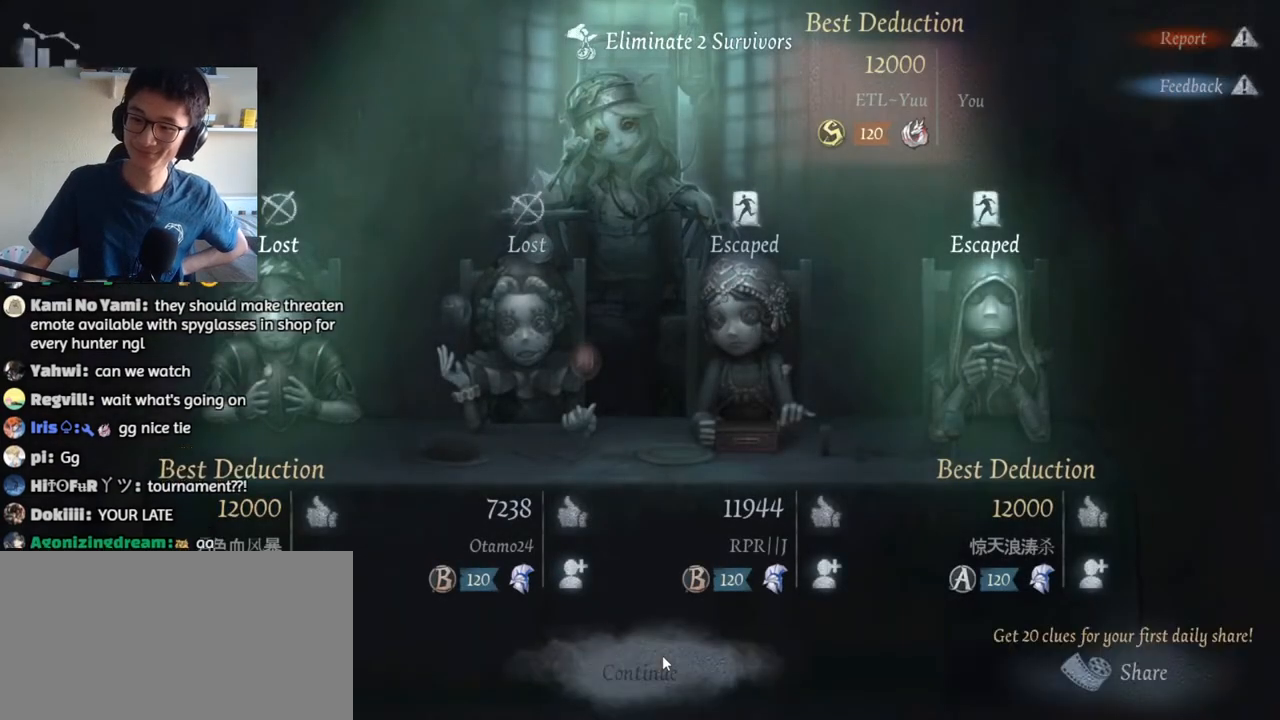
{"keys": [], "mouse": [], "events": [[17, "mouse_left", "up"], [100, "mouse_left", "down"], [184, "mouse_left", "up"], [267, "mouse_left", "down"], [350, "mouse_left", "up"]]}
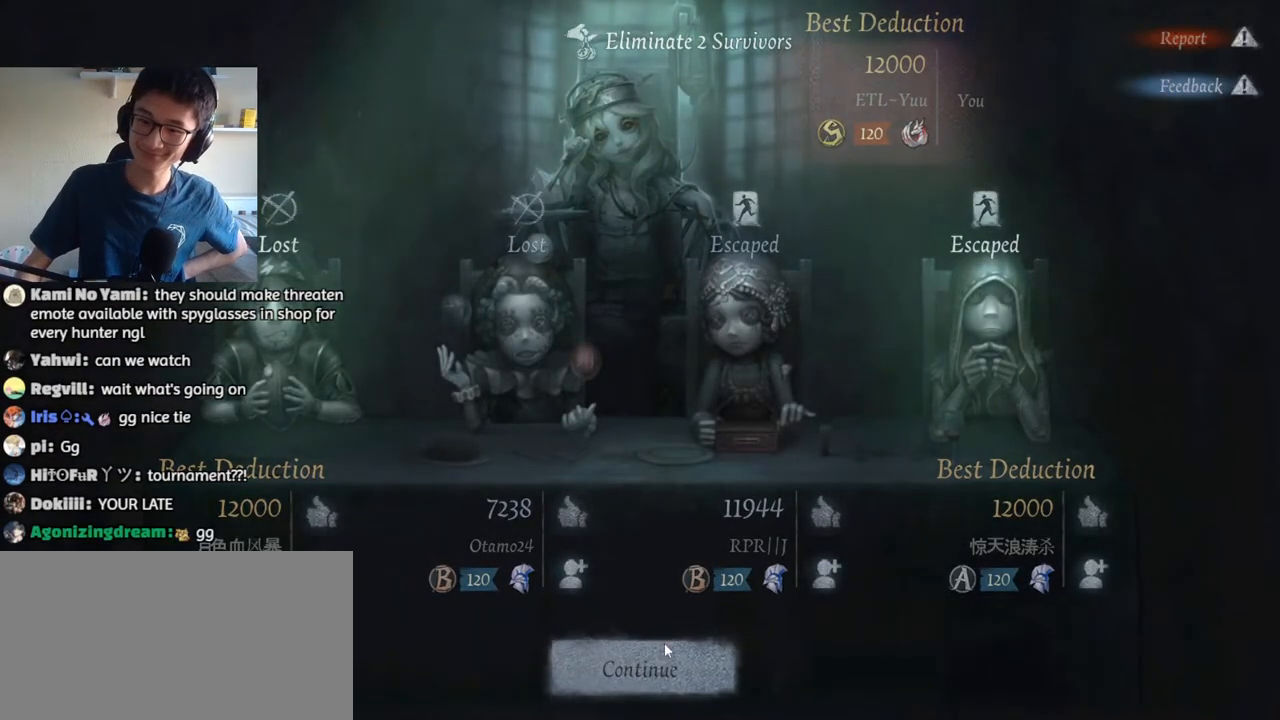
{"keys": [], "mouse": [], "events": []}
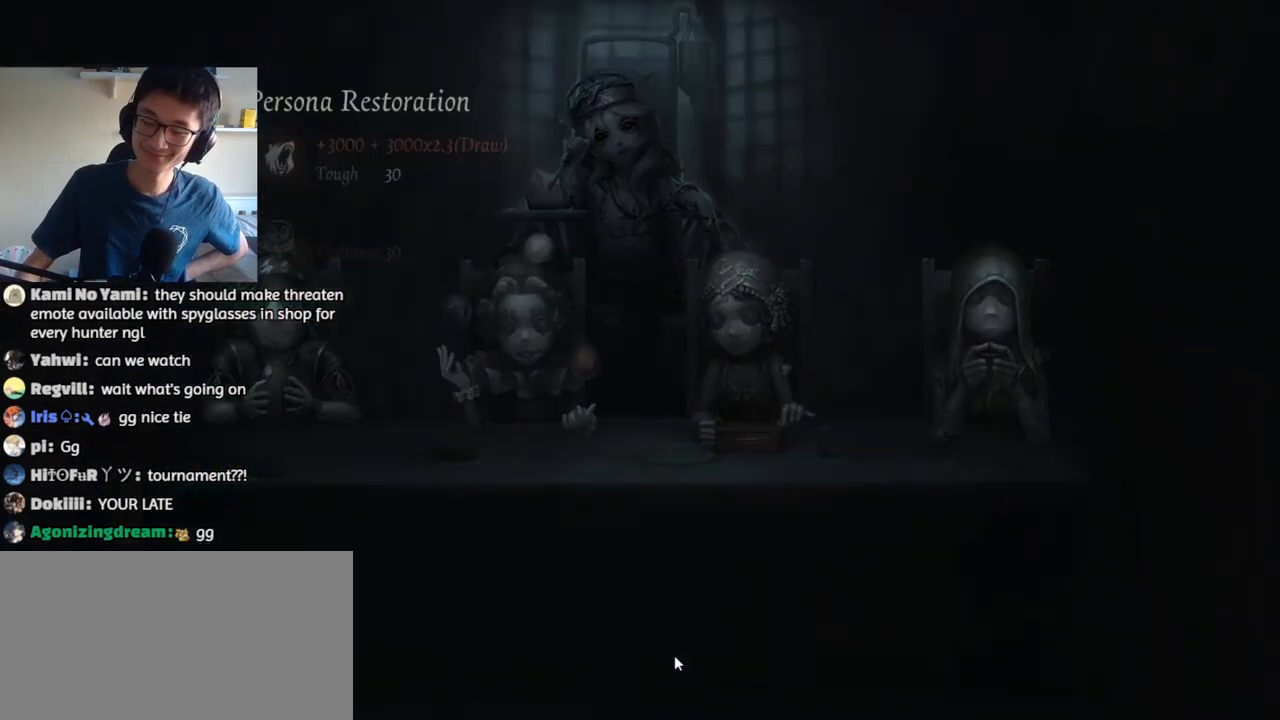
{"keys": [], "mouse": [], "events": [[34, "mouse_left", "down"], [134, "mouse_left", "up"], [234, "mouse_left", "down"], [317, "mouse_left", "up"], [417, "mouse_left", "down"], [484, "mouse_left", "up"]]}
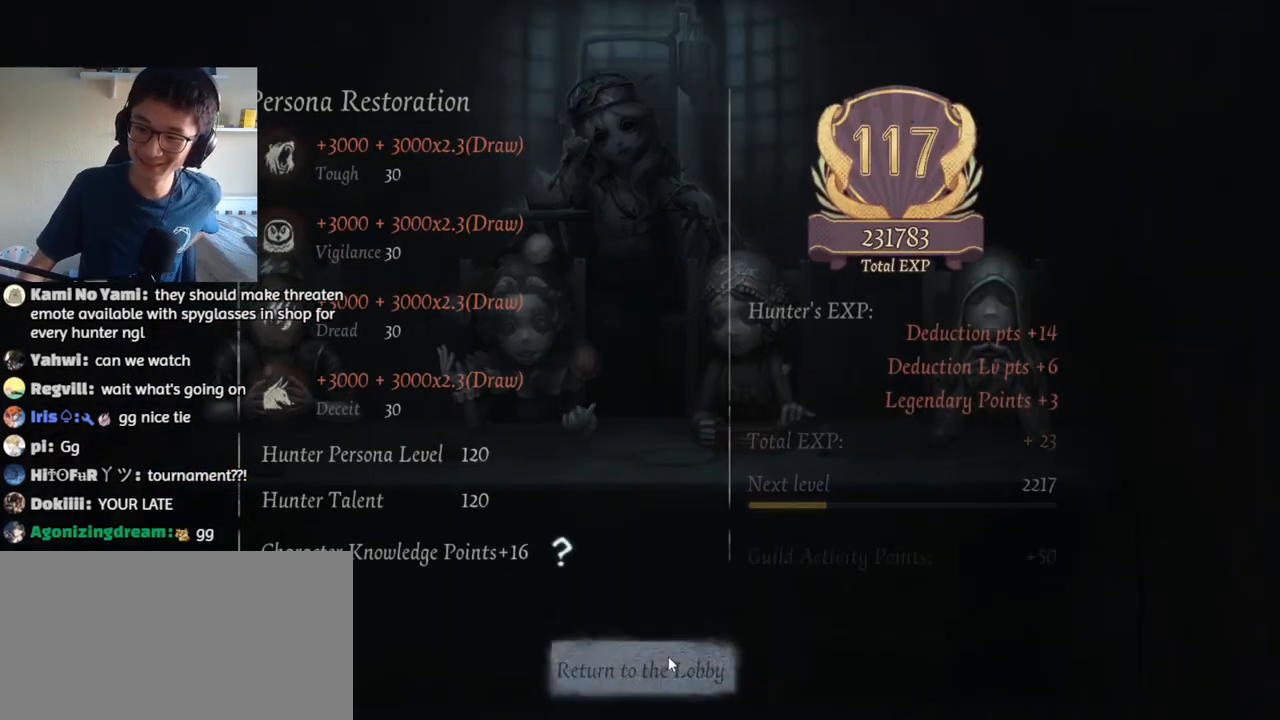
{"keys": [], "mouse": ["left"], "events": [[84, "mouse_left", "down"], [167, "mouse_left", "up"], [317, "mouse_left", "down"], [367, "mouse_left", "up"], [484, "mouse_left", "down"]]}
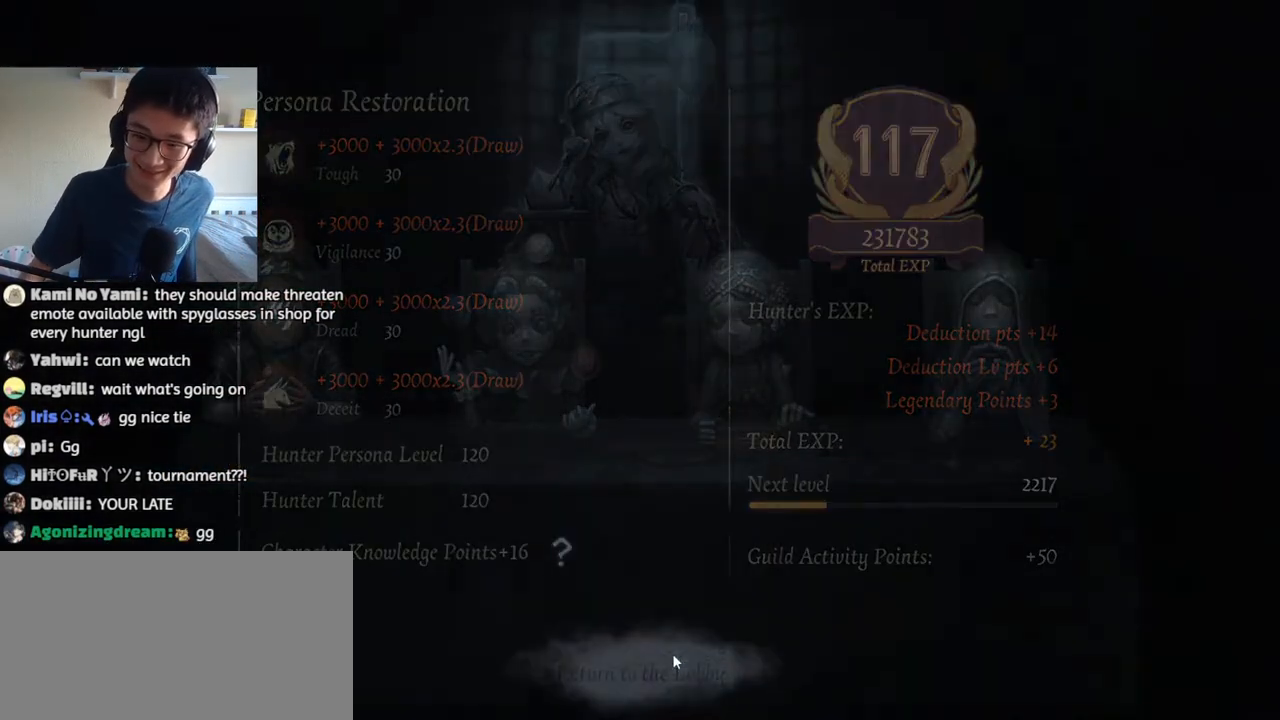
{"keys": [], "mouse": [], "events": [[67, "mouse_left", "up"]]}
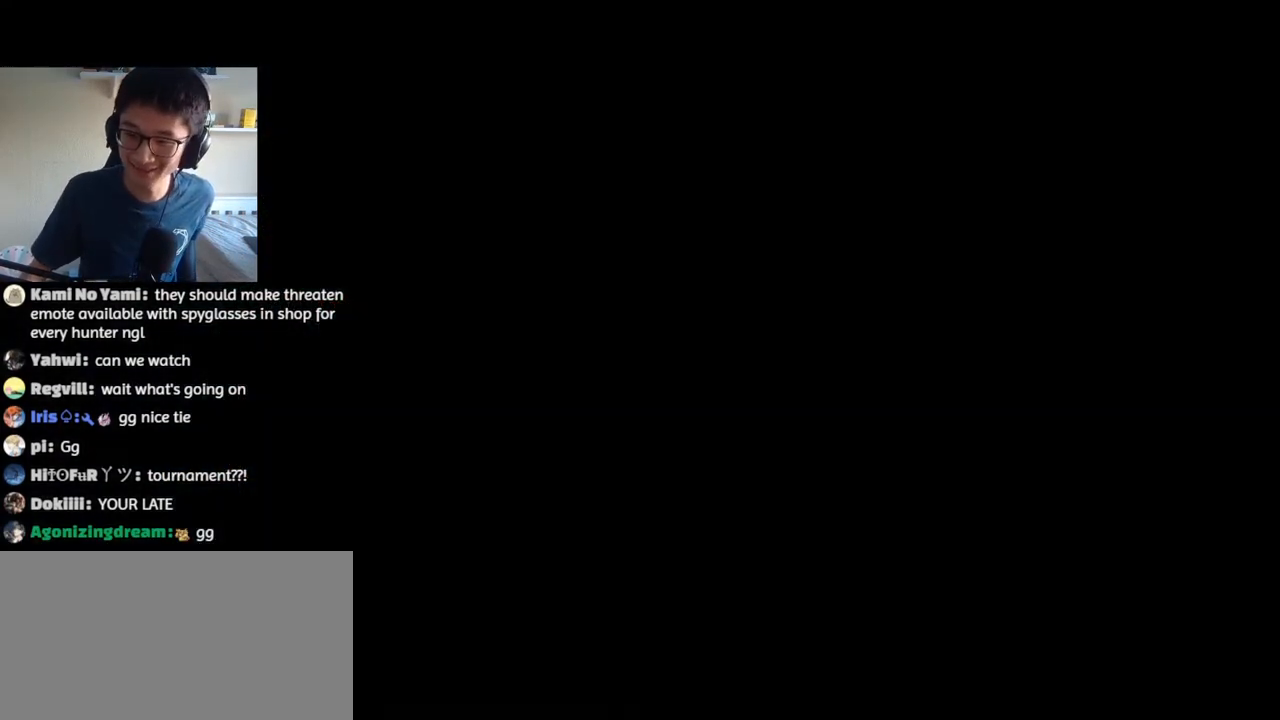
{"keys": [], "mouse": [], "events": []}
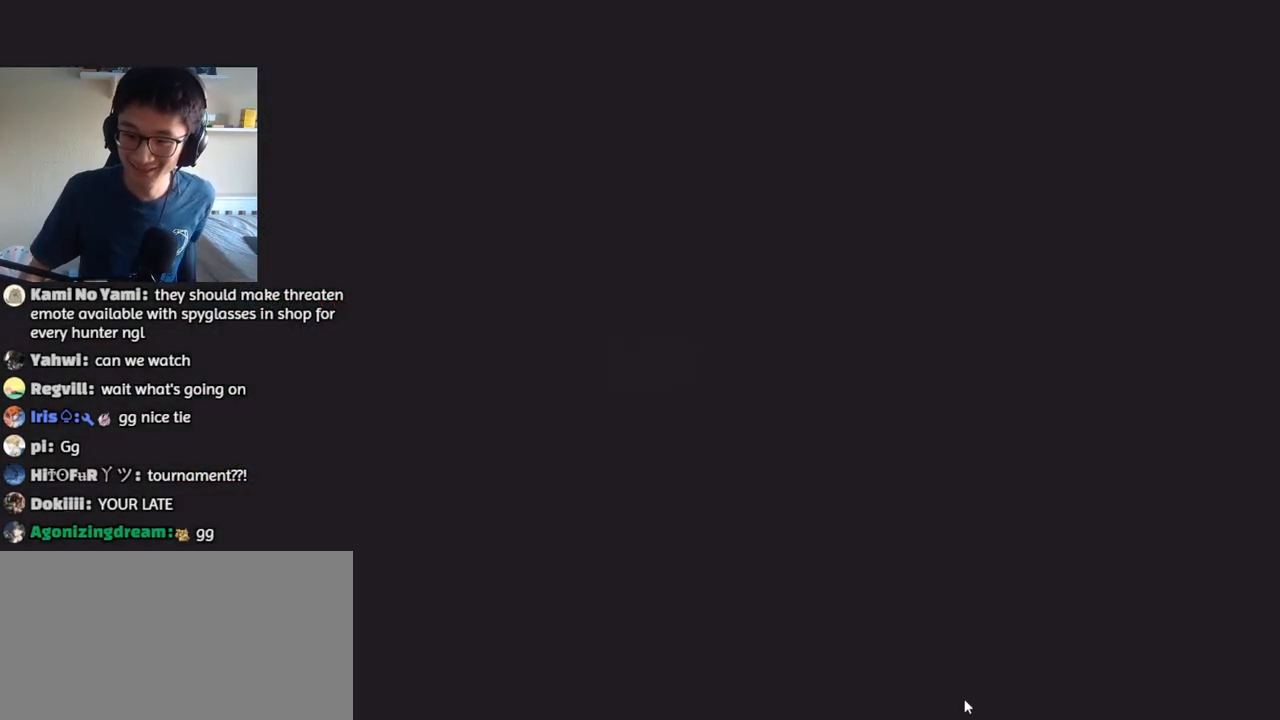
{"keys": [], "mouse": []}
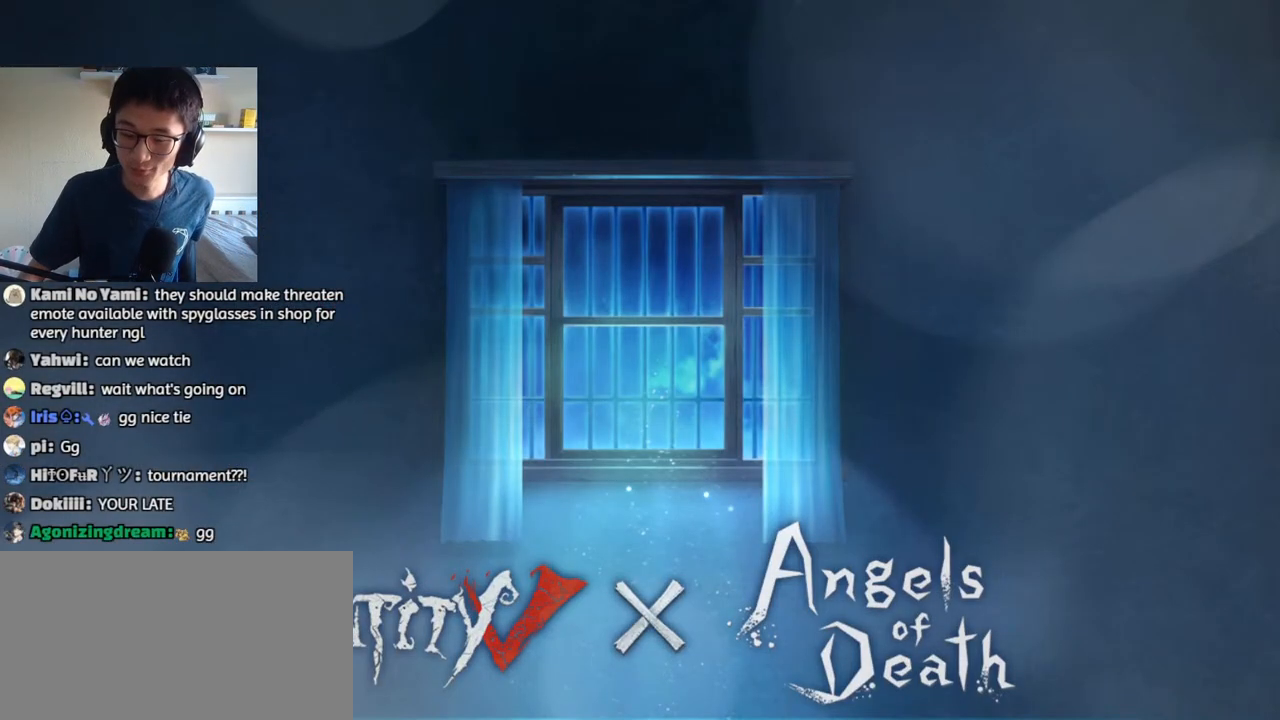
{"keys": [], "mouse": [], "events": [[317, "mouse_left", "down"], [384, "mouse_left", "up"]]}
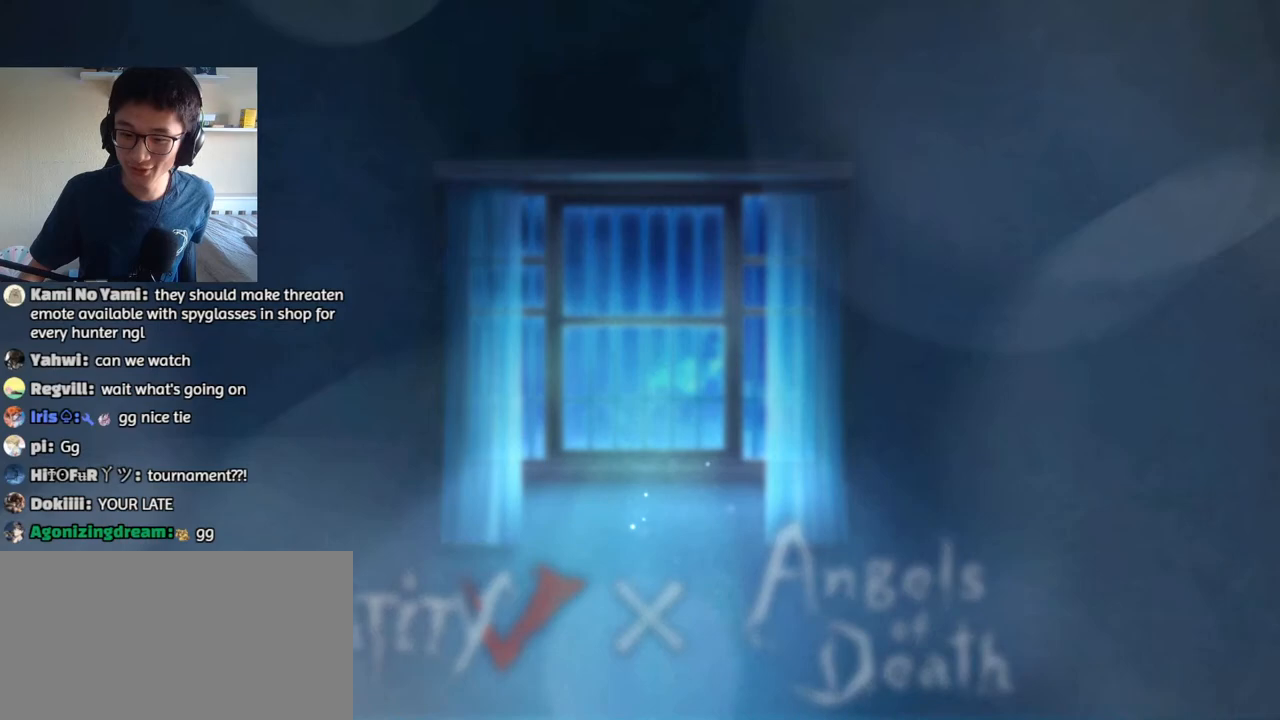
{"keys": [], "mouse": [], "events": []}
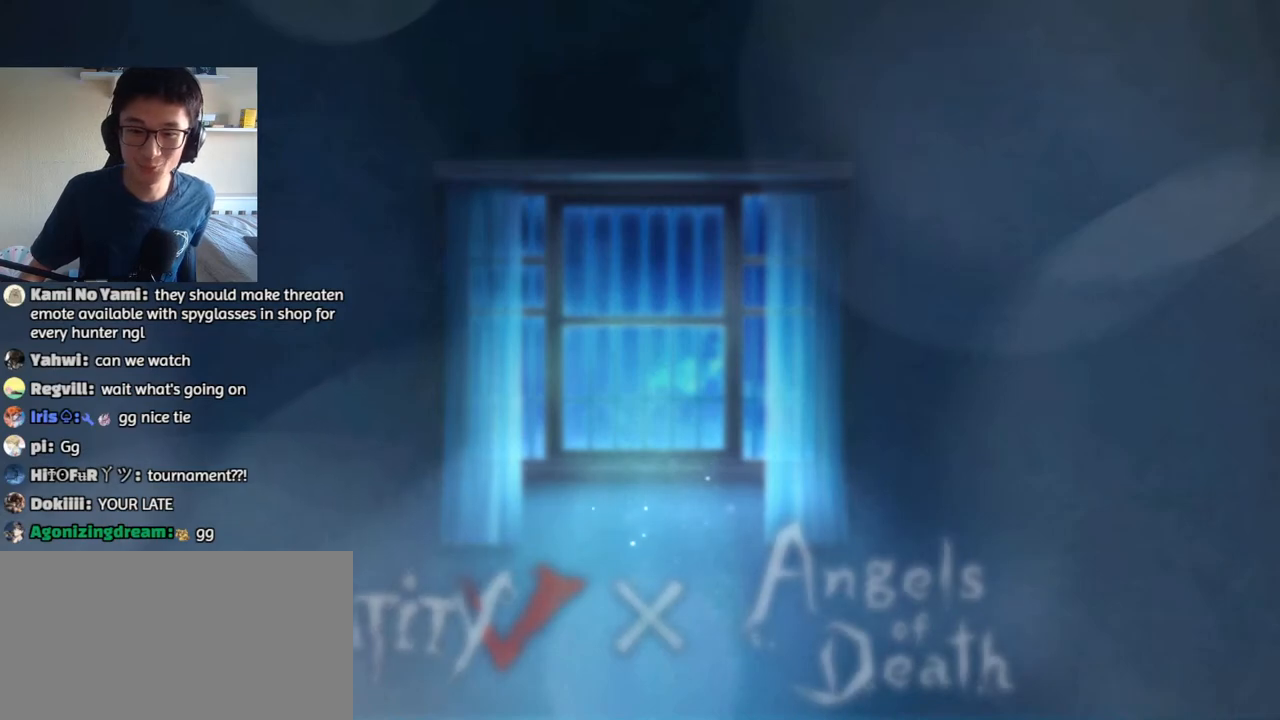
{"keys": [], "mouse": ["wheel"], "events": [[267, "mouse_wheel", "down"]]}